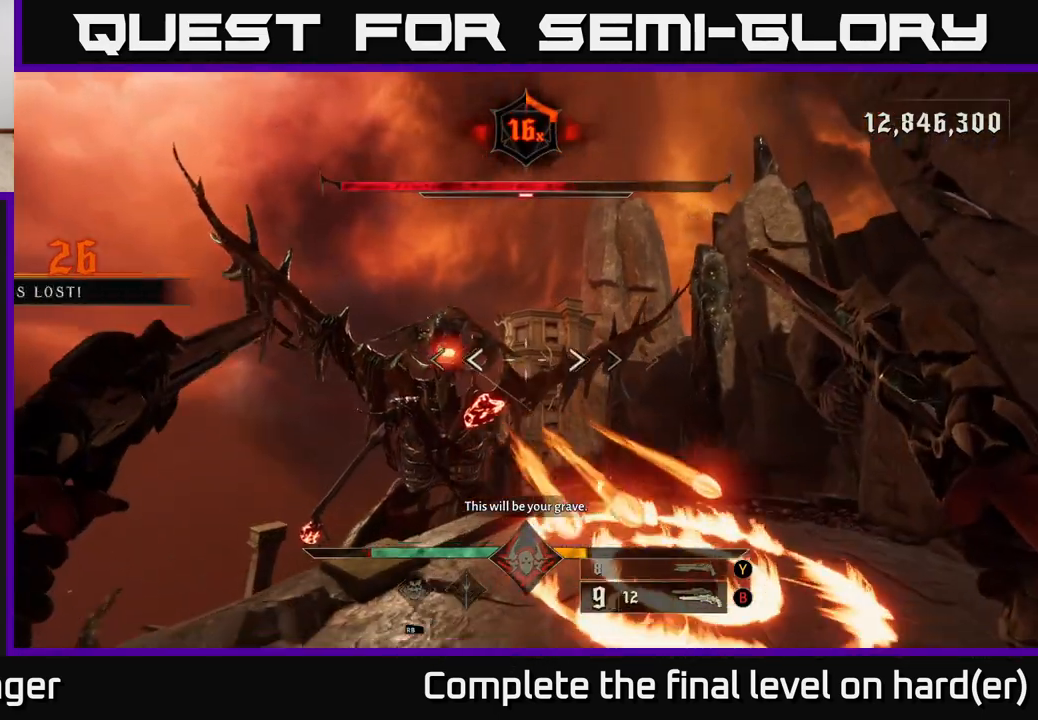
Gameplay with a controller (Xbox layout); each line is a JSON object with the inputs held at the frame after it. "events" lists button and stick changes between this image and that frame as [ms after this image, input, new state], when the widget could be followed in between.
{"buttons": ["L2"], "left_stick": "down-left", "right_stick": "center", "events": [[117, "right_stick", "center"], [400, "R2", "down"], [467, "L2", "down"], [483, "R2", "up"]]}
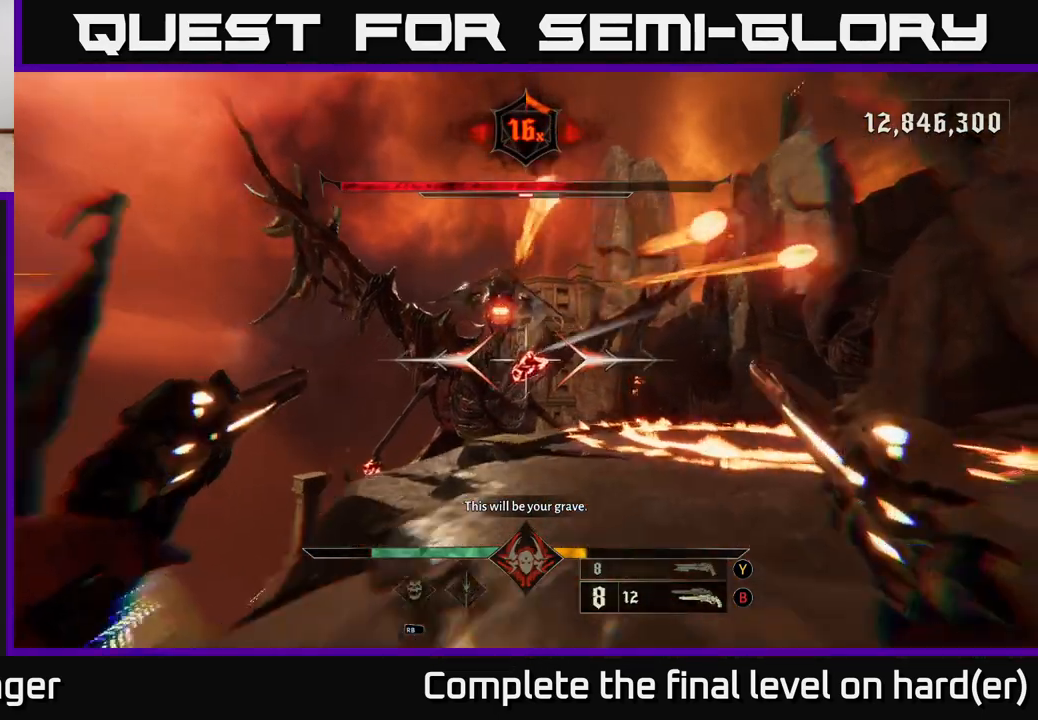
{"buttons": ["A"], "left_stick": "up-right", "right_stick": "center", "events": [[67, "A", "down"], [117, "L2", "up"], [200, "A", "up"], [317, "A", "down"], [317, "left_stick", "up-right"]]}
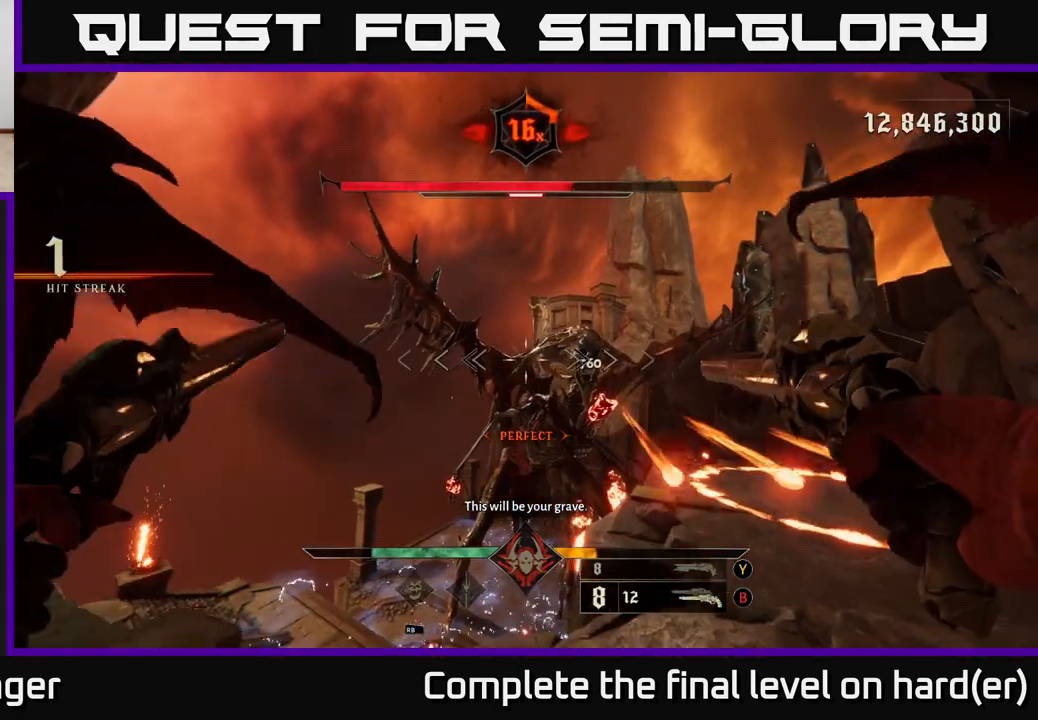
{"buttons": ["L2"], "left_stick": "right", "right_stick": "center", "events": [[17, "A", "up"], [350, "left_stick", "right"], [367, "L2", "down"]]}
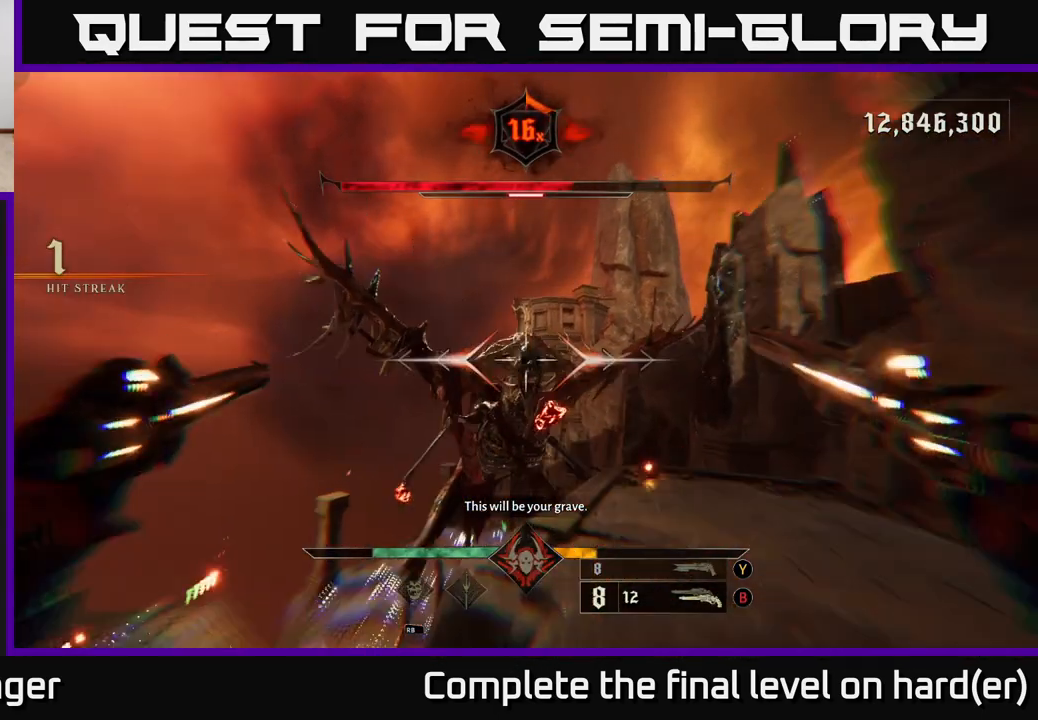
{"buttons": [], "left_stick": "up-right", "right_stick": "center", "events": [[50, "L2", "up"], [150, "left_stick", "up-right"], [283, "right_stick", "down"], [400, "R2", "down"], [450, "R2", "up"], [450, "right_stick", "center"]]}
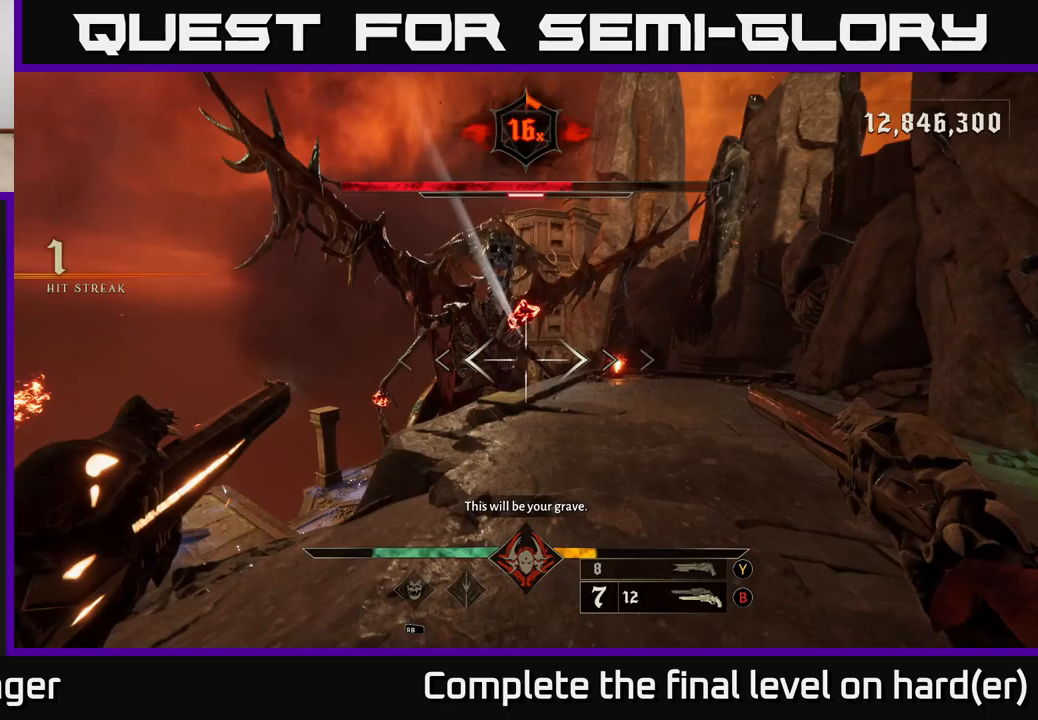
{"buttons": [], "left_stick": "up", "right_stick": "center", "events": [[100, "right_stick", "up"], [267, "right_stick", "center"], [300, "R2", "down"], [367, "R2", "up"], [383, "left_stick", "up"]]}
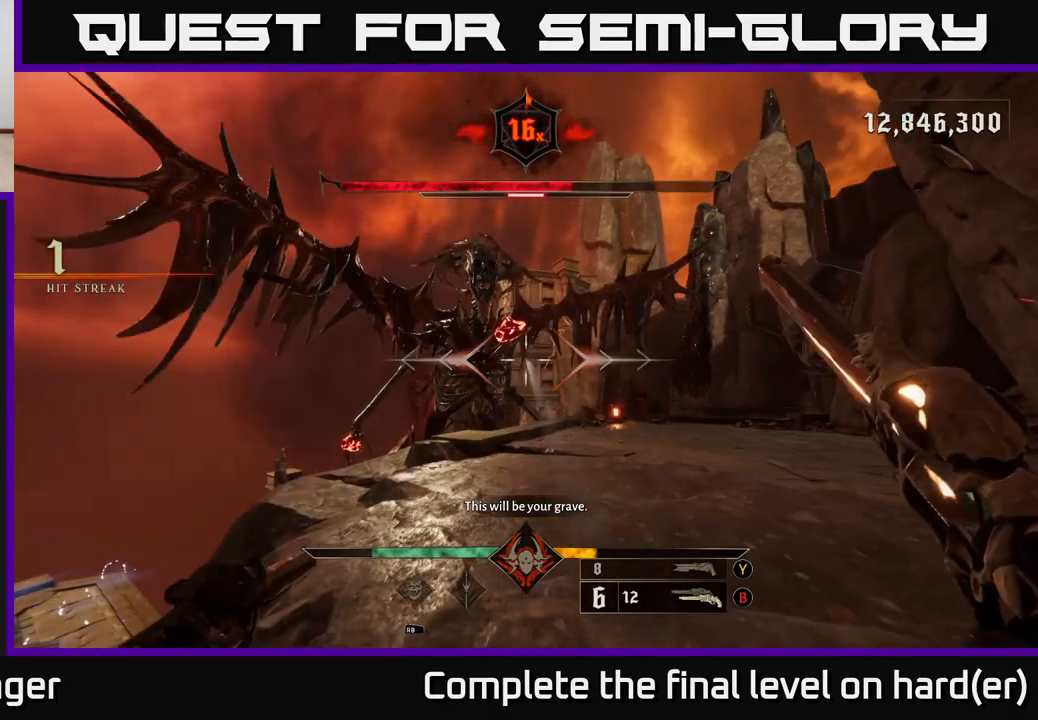
{"buttons": [], "left_stick": "up-right", "right_stick": "center", "events": [[133, "right_stick", "up-left"], [250, "R2", "down"], [250, "right_stick", "center"], [350, "R2", "up"], [450, "left_stick", "up-right"]]}
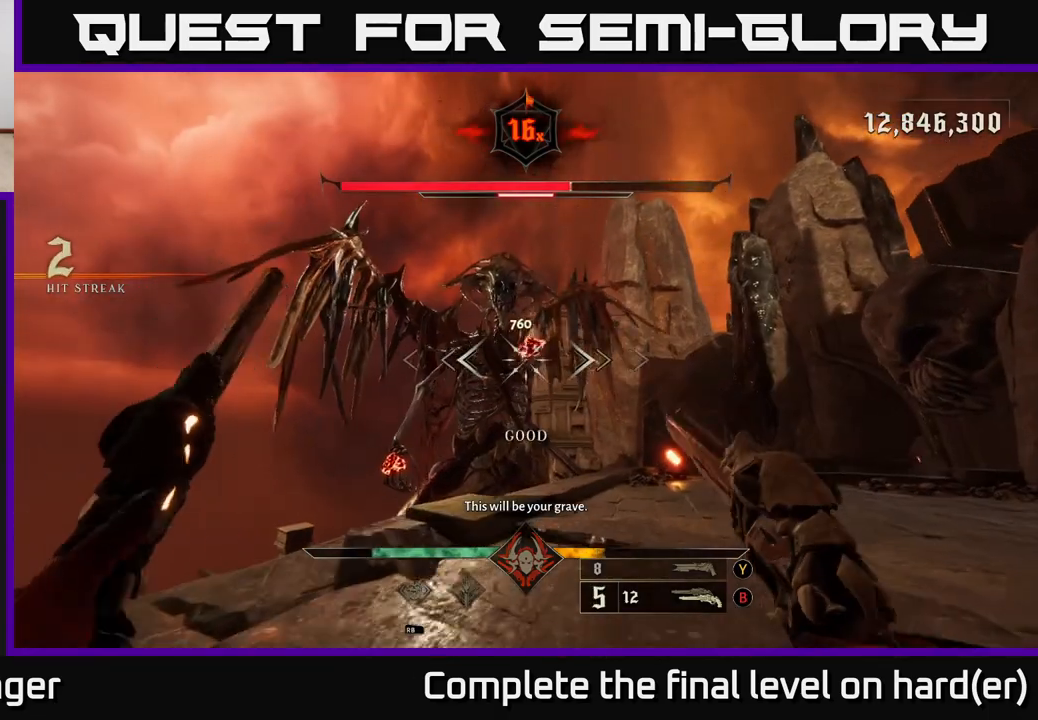
{"buttons": [], "left_stick": "up", "right_stick": "center", "events": [[133, "right_stick", "up"], [167, "left_stick", "up"], [250, "R2", "down"], [267, "right_stick", "center"], [333, "R2", "up"]]}
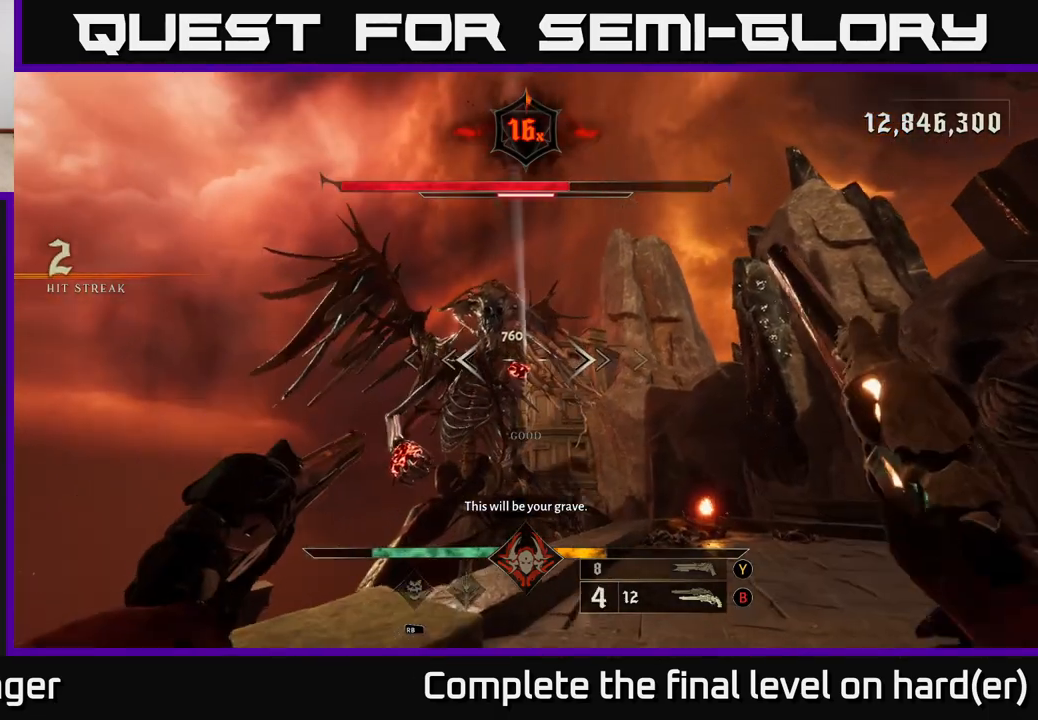
{"buttons": [], "left_stick": "up", "right_stick": "center", "events": [[167, "right_stick", "down-left"], [250, "right_stick", "center"], [267, "R2", "down"], [333, "R2", "up"]]}
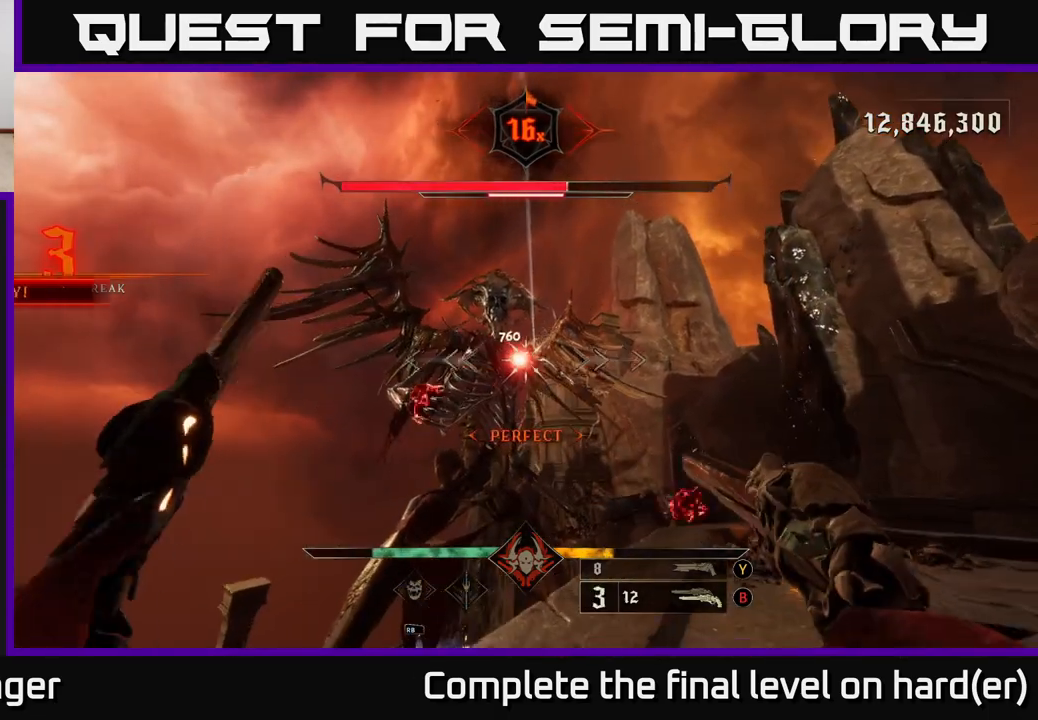
{"buttons": [], "left_stick": "center", "right_stick": "center", "events": [[233, "R2", "down"], [283, "left_stick", "down-right"], [300, "R2", "up"], [367, "left_stick", "center"]]}
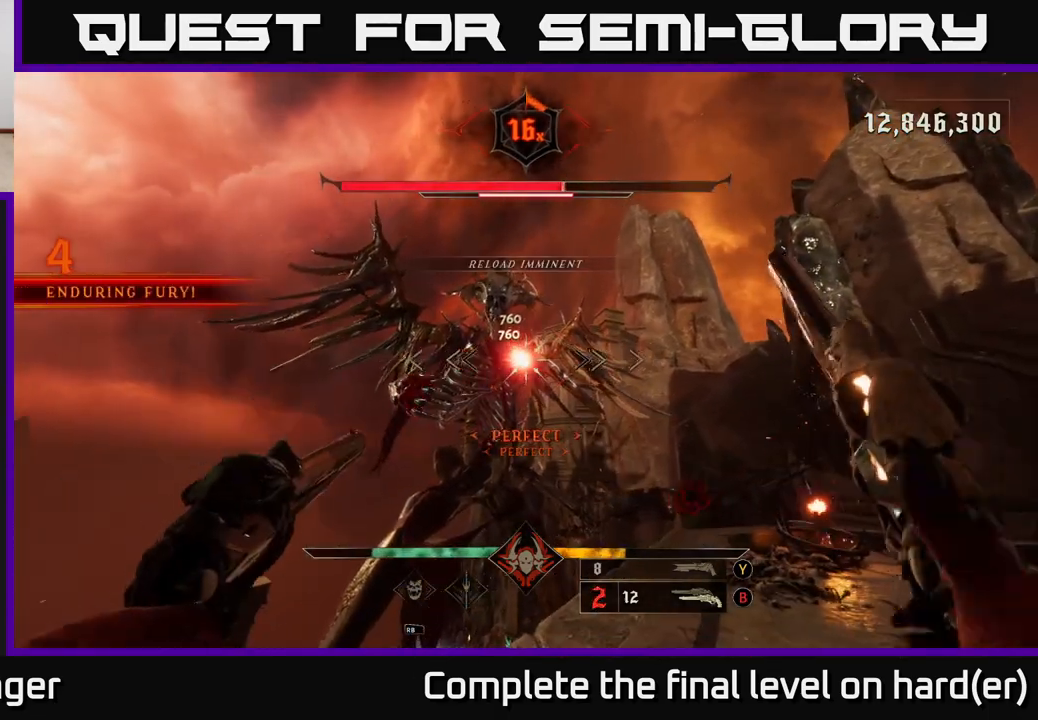
{"buttons": [], "left_stick": "center", "right_stick": "center", "events": [[183, "R2", "down"], [250, "R2", "up"]]}
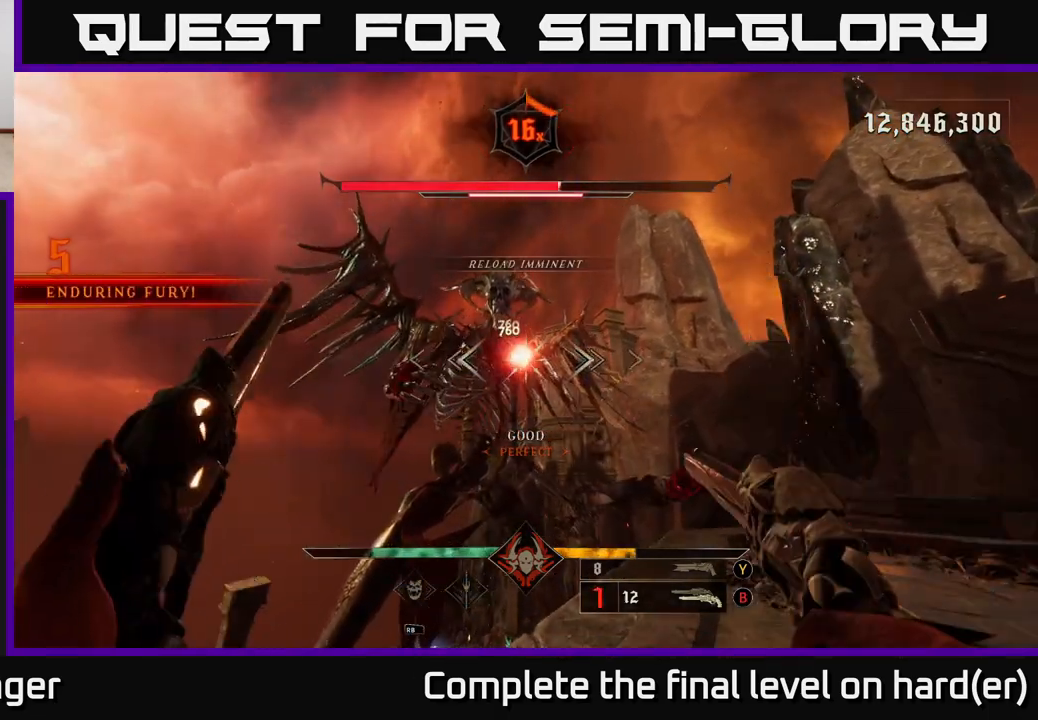
{"buttons": [], "left_stick": "center", "right_stick": "center", "events": [[167, "R2", "down"], [217, "left_stick", "down"], [233, "R2", "up"], [333, "left_stick", "center"]]}
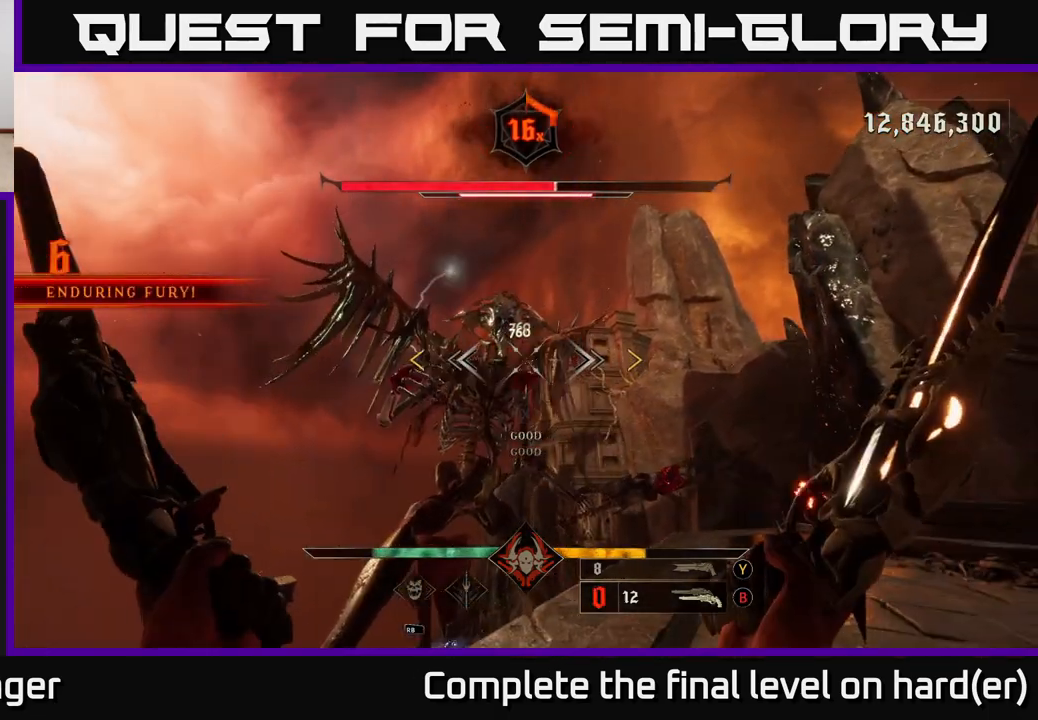
{"buttons": [], "left_stick": "down", "right_stick": "center", "events": [[50, "right_stick", "down"], [83, "left_stick", "down"], [133, "R2", "down"], [150, "right_stick", "center"], [200, "R2", "up"]]}
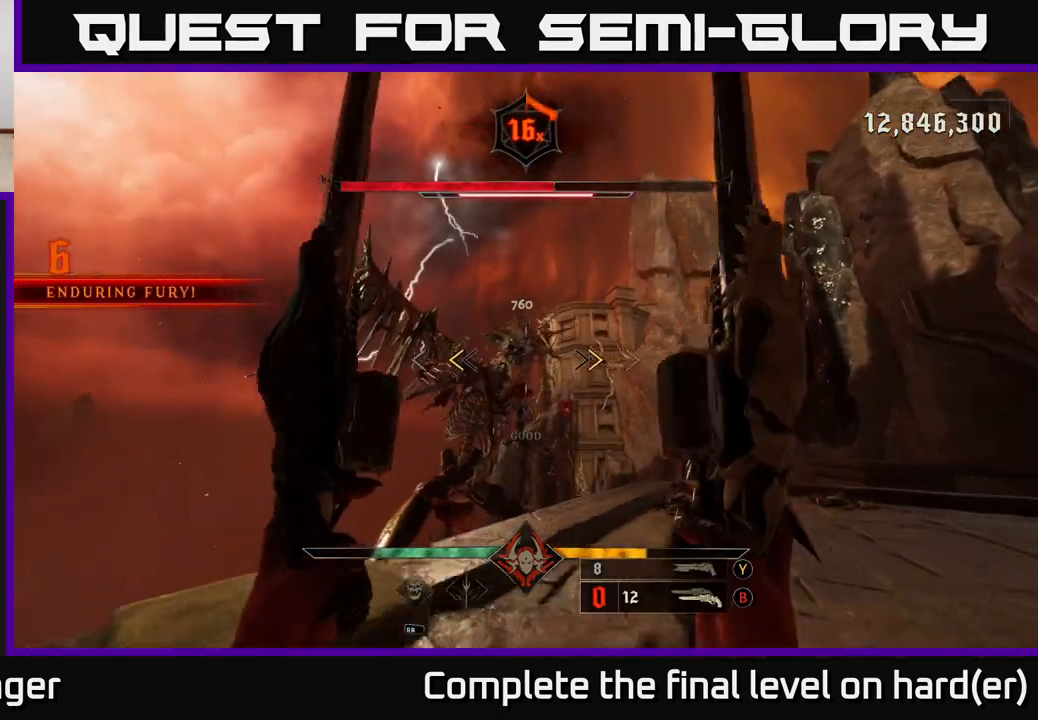
{"buttons": [], "left_stick": "down", "right_stick": "down", "events": [[150, "X", "down"], [217, "X", "up"], [500, "right_stick", "down"]]}
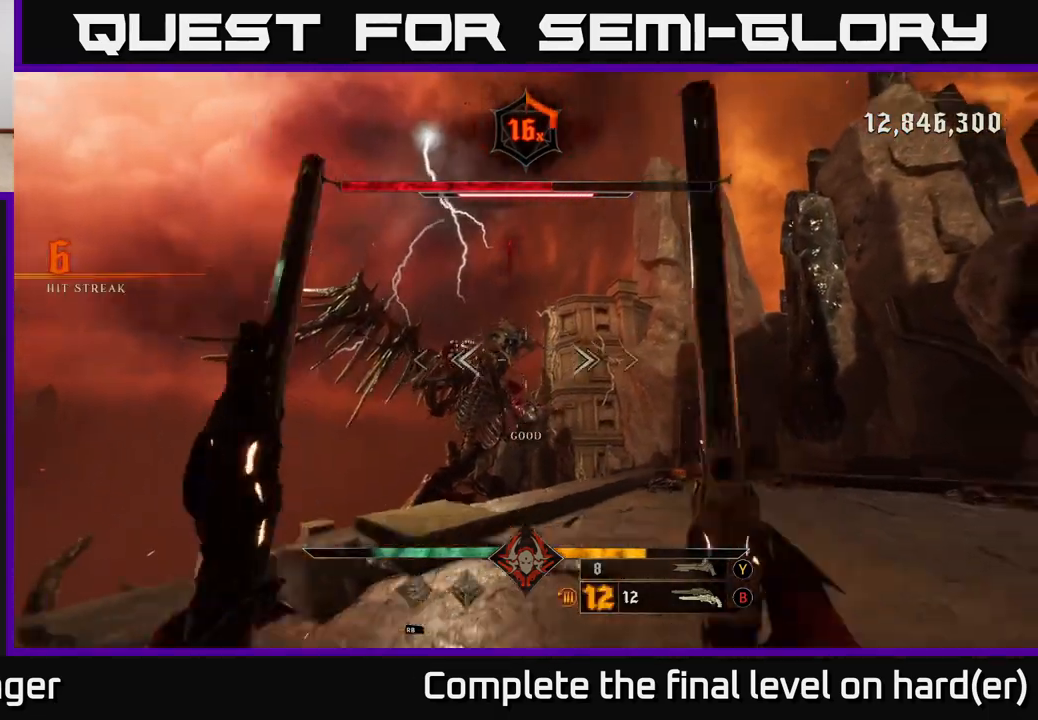
{"buttons": [], "left_stick": "up", "right_stick": "up-left", "events": [[33, "left_stick", "down-left"], [117, "R2", "down"], [117, "right_stick", "center"], [167, "R2", "up"], [167, "left_stick", "center"], [417, "left_stick", "up"], [450, "right_stick", "up-left"]]}
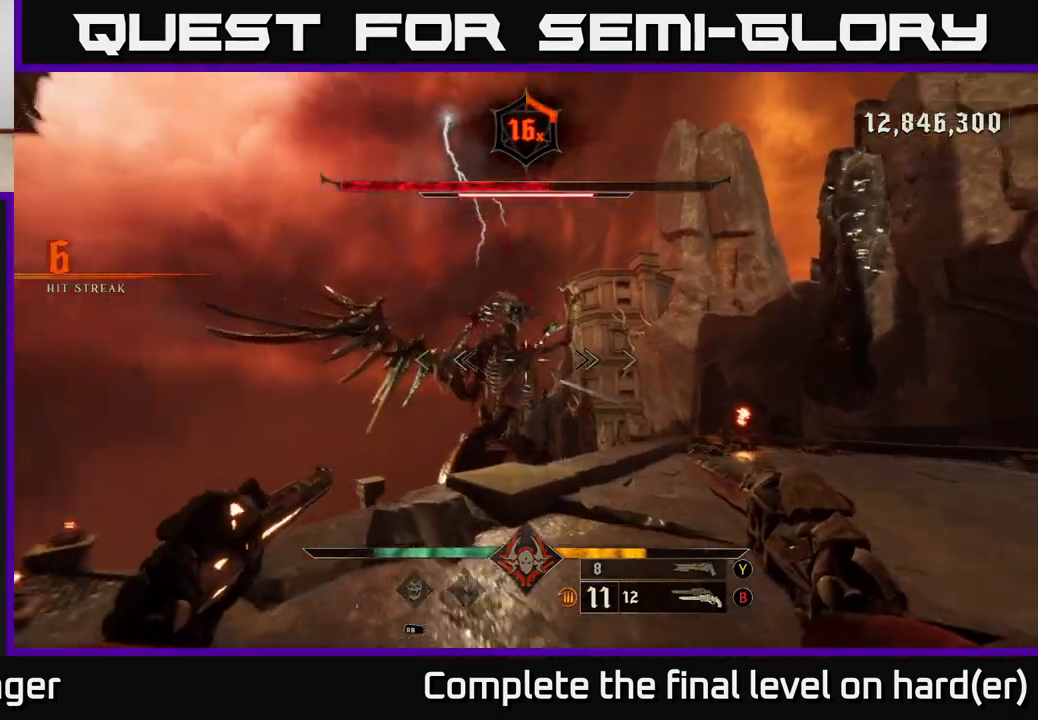
{"buttons": [], "left_stick": "up-right", "right_stick": "center", "events": [[50, "R2", "down"], [83, "left_stick", "right"], [83, "right_stick", "center"], [183, "A", "down"], [183, "R2", "up"], [267, "A", "up"], [450, "left_stick", "up-right"]]}
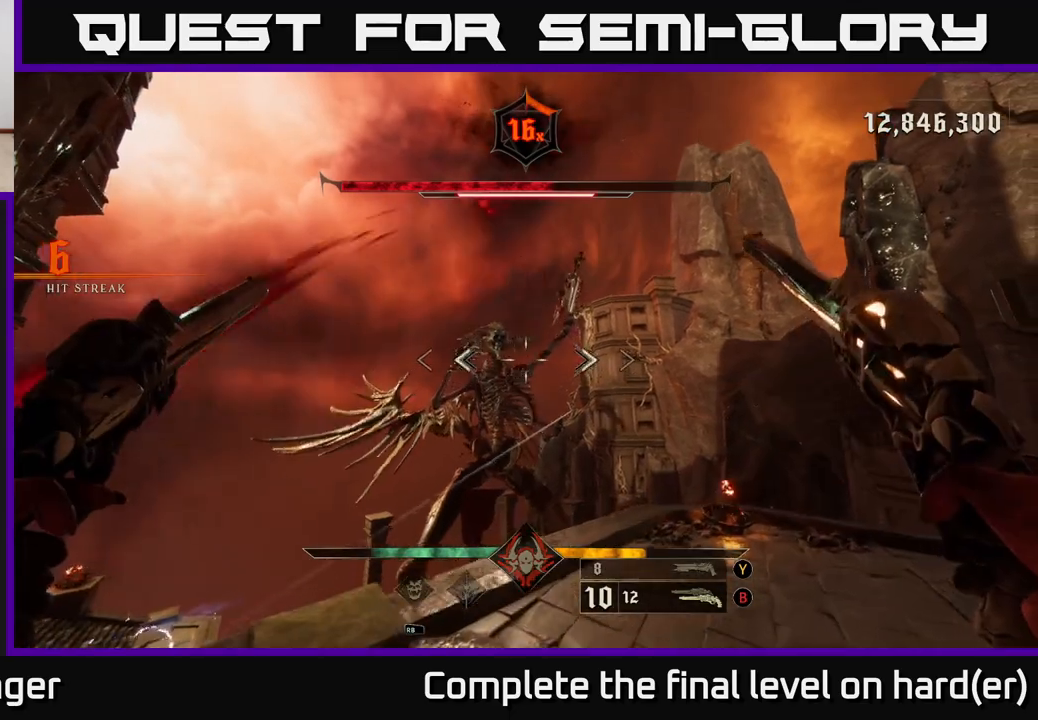
{"buttons": [], "left_stick": "up-right", "right_stick": "center", "events": [[33, "A", "down"], [150, "L2", "down"], [217, "A", "up"], [333, "L2", "up"]]}
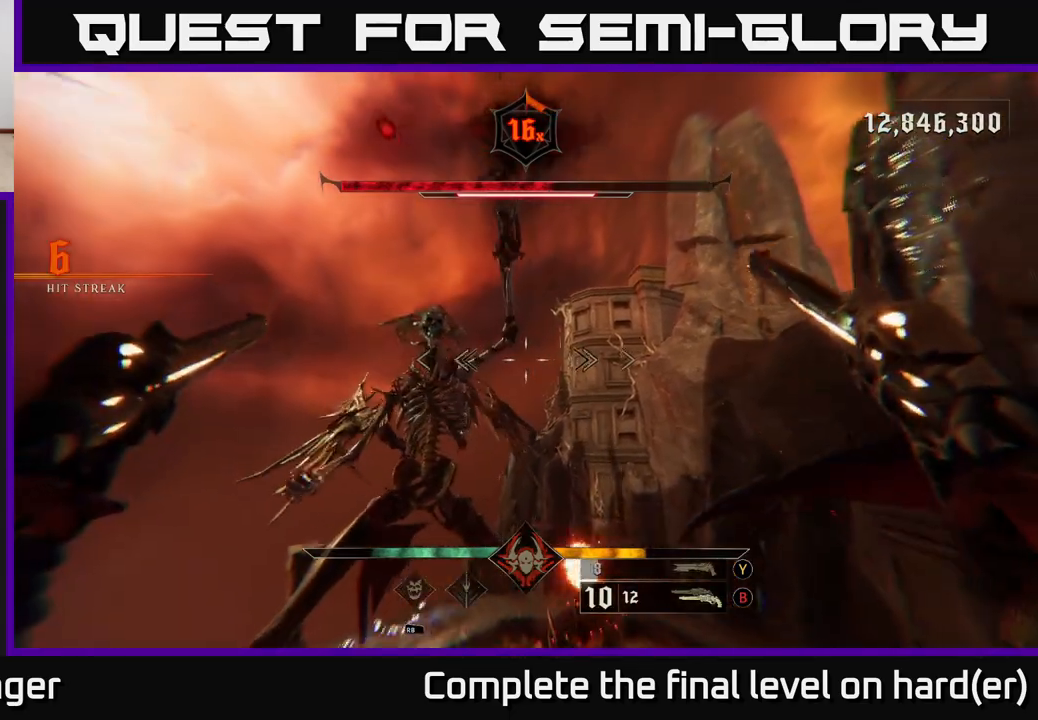
{"buttons": ["L2"], "left_stick": "right", "right_stick": "center", "events": [[83, "left_stick", "right"], [150, "right_stick", "left"], [317, "right_stick", "center"], [483, "L2", "down"]]}
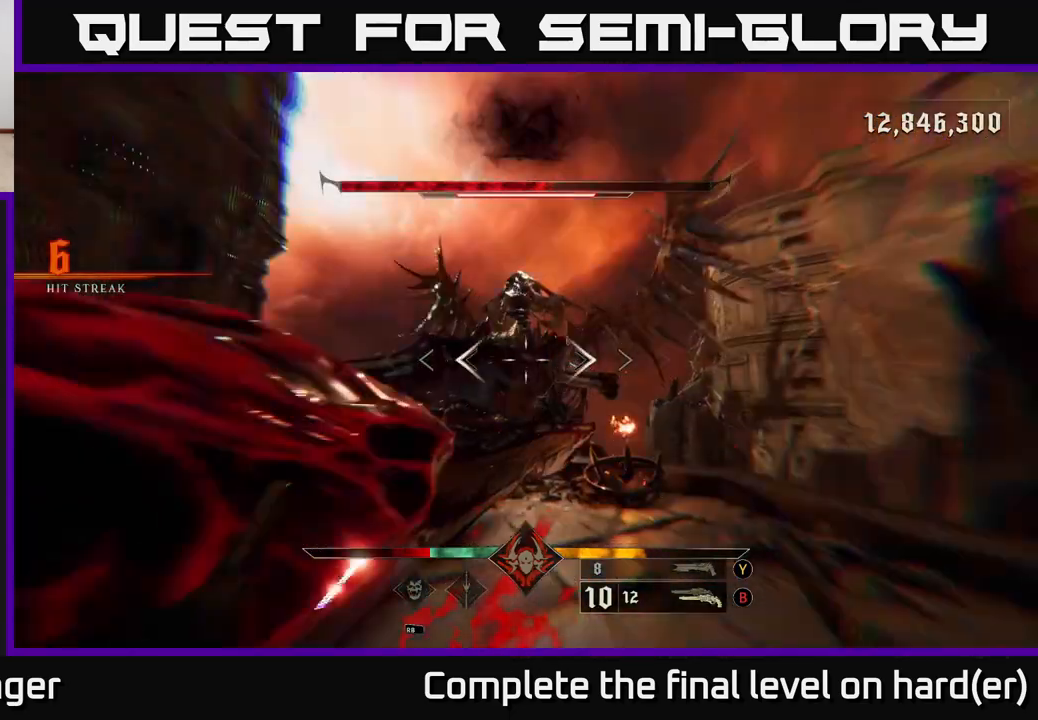
{"buttons": ["L2"], "left_stick": "left", "right_stick": "center", "events": [[17, "A", "down"], [33, "left_stick", "up-right"], [117, "A", "up"], [133, "L2", "up"], [183, "left_stick", "up"], [267, "A", "down"], [383, "left_stick", "left"], [433, "A", "up"], [483, "L2", "down"]]}
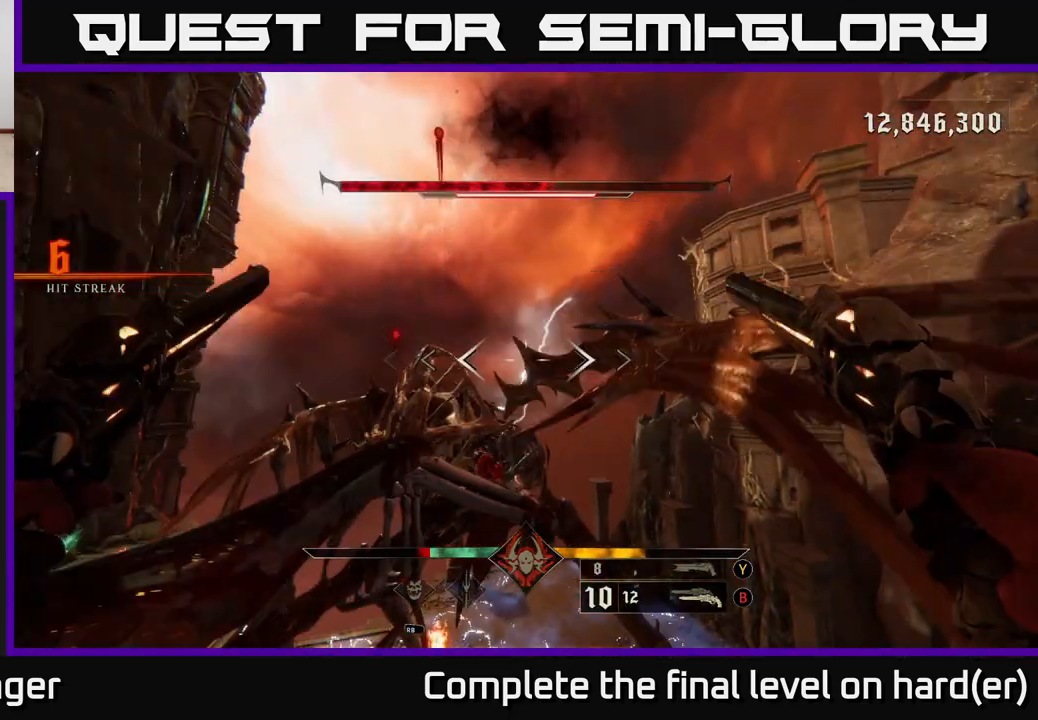
{"buttons": ["L2"], "left_stick": "down-left", "right_stick": "up-right", "events": [[200, "L2", "up"], [200, "left_stick", "down-left"], [233, "right_stick", "down"], [450, "right_stick", "up-right"], [467, "L2", "down"]]}
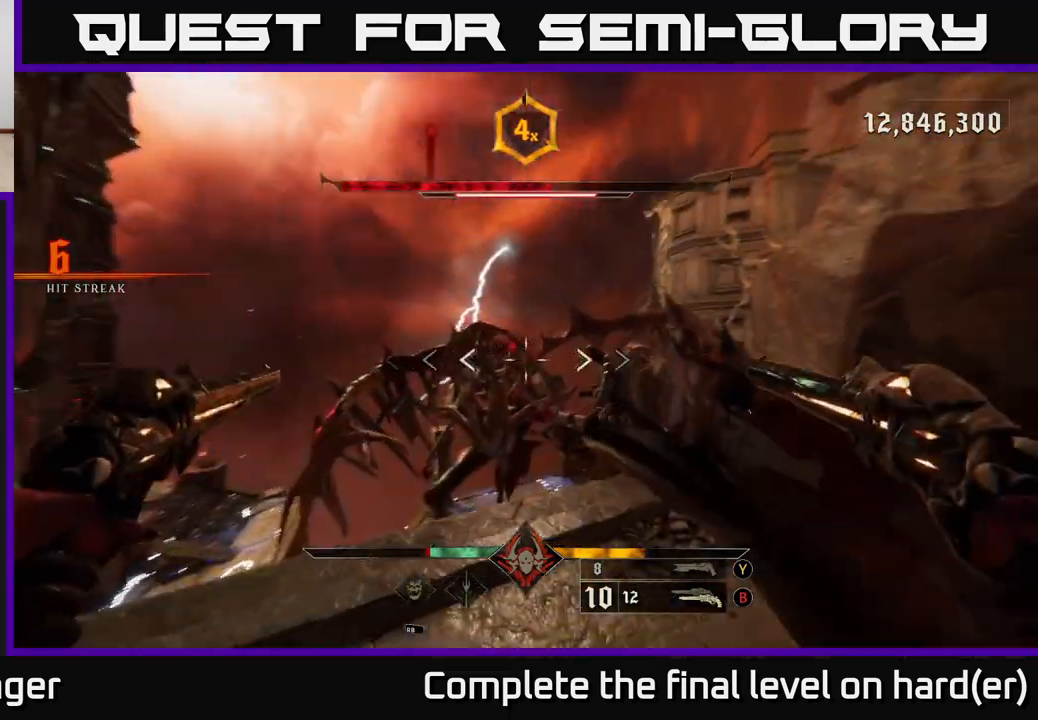
{"buttons": ["L2"], "left_stick": "down-left", "right_stick": "center", "events": [[67, "right_stick", "center"], [83, "A", "down"], [117, "L2", "up"], [200, "A", "up"], [383, "A", "down"], [383, "L2", "down"], [483, "A", "up"]]}
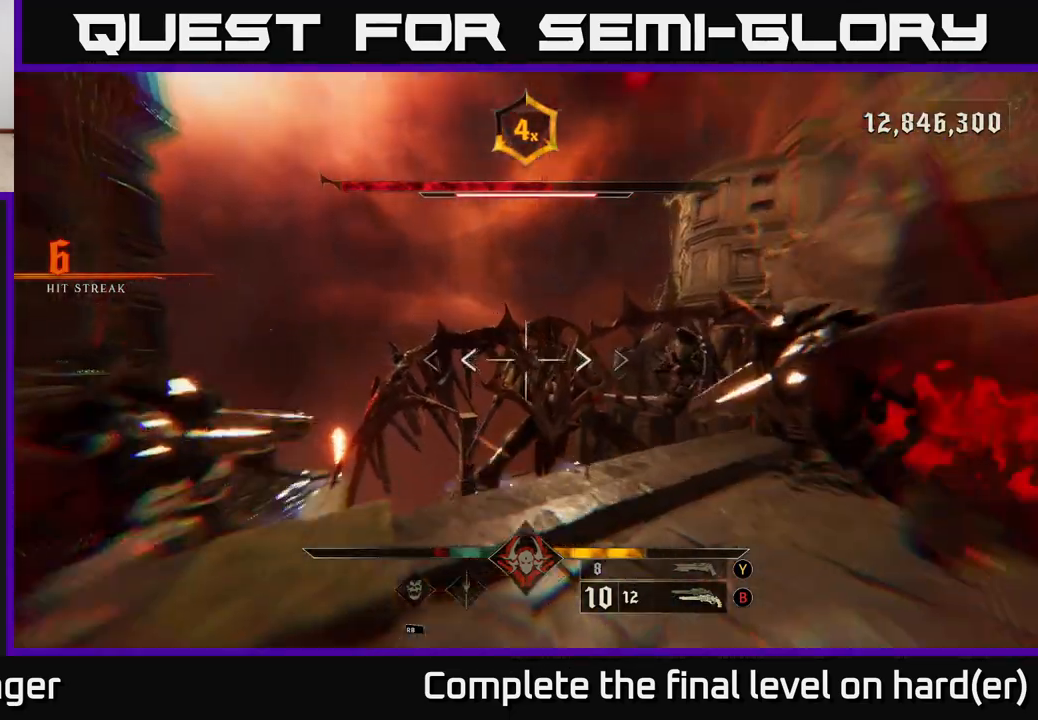
{"buttons": [], "left_stick": "down-left", "right_stick": "right", "events": [[17, "L2", "up"], [200, "right_stick", "right"]]}
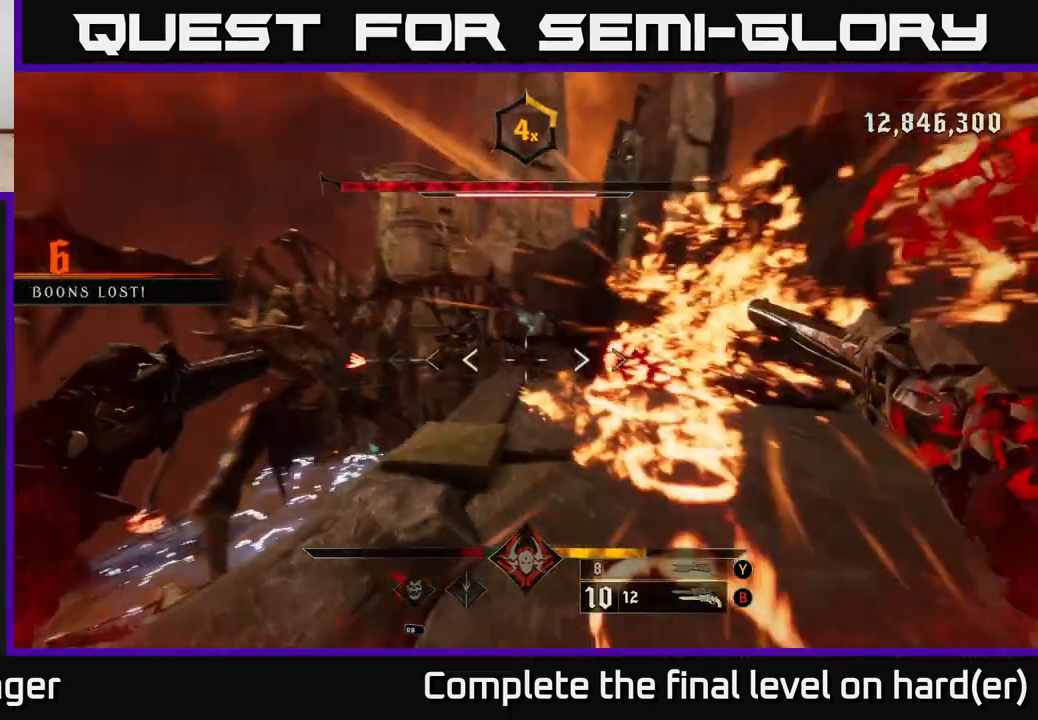
{"buttons": ["A"], "left_stick": "down-left", "right_stick": "center", "events": [[183, "L2", "down"], [217, "right_stick", "center"], [250, "A", "down"], [317, "L2", "up"], [367, "A", "up"], [467, "A", "down"]]}
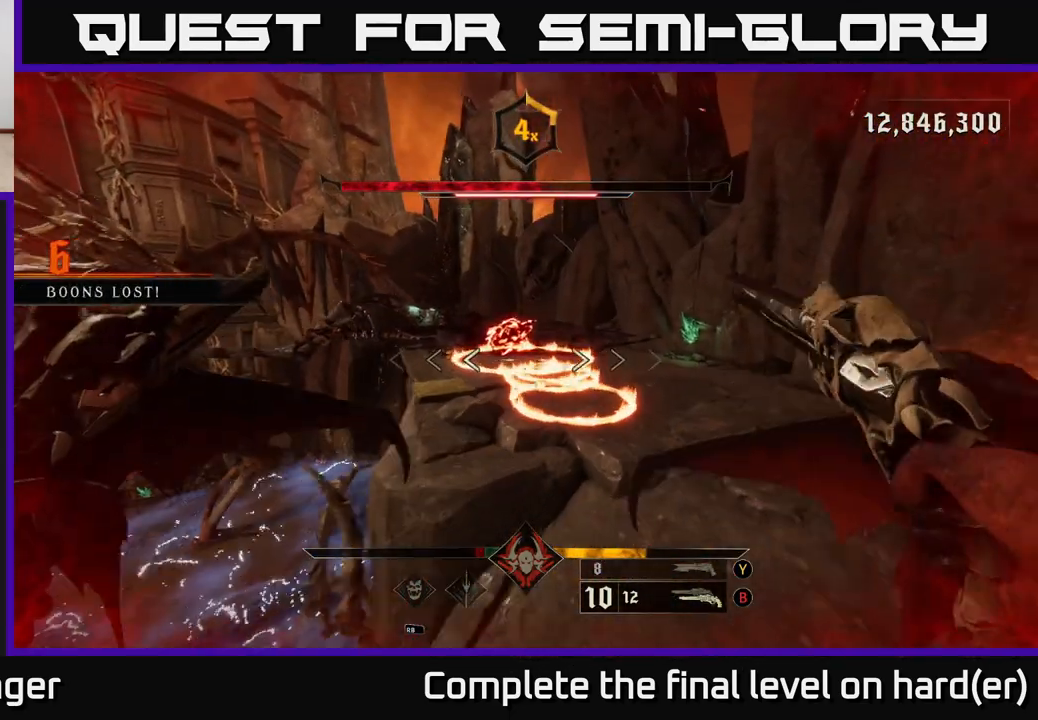
{"buttons": [], "left_stick": "up-right", "right_stick": "center", "events": [[83, "A", "up"], [100, "left_stick", "down-right"], [150, "left_stick", "up-right"], [300, "right_stick", "right"], [467, "right_stick", "center"]]}
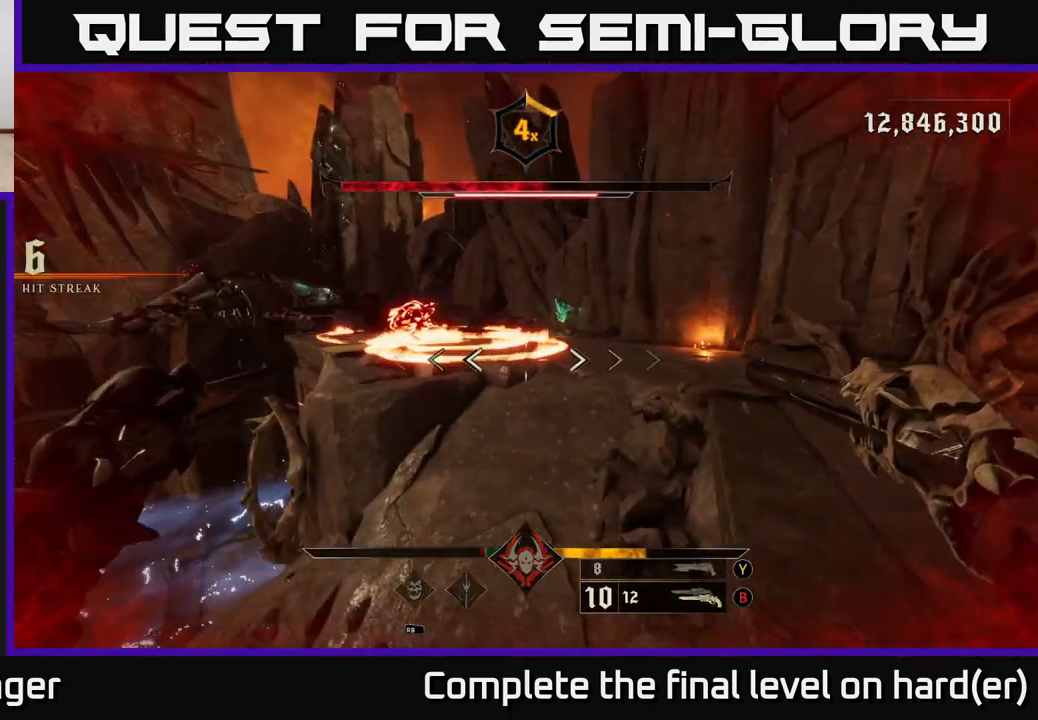
{"buttons": [], "left_stick": "down-left", "right_stick": "center", "events": [[100, "left_stick", "down-left"], [200, "left_stick", "down-right"], [283, "left_stick", "down-left"]]}
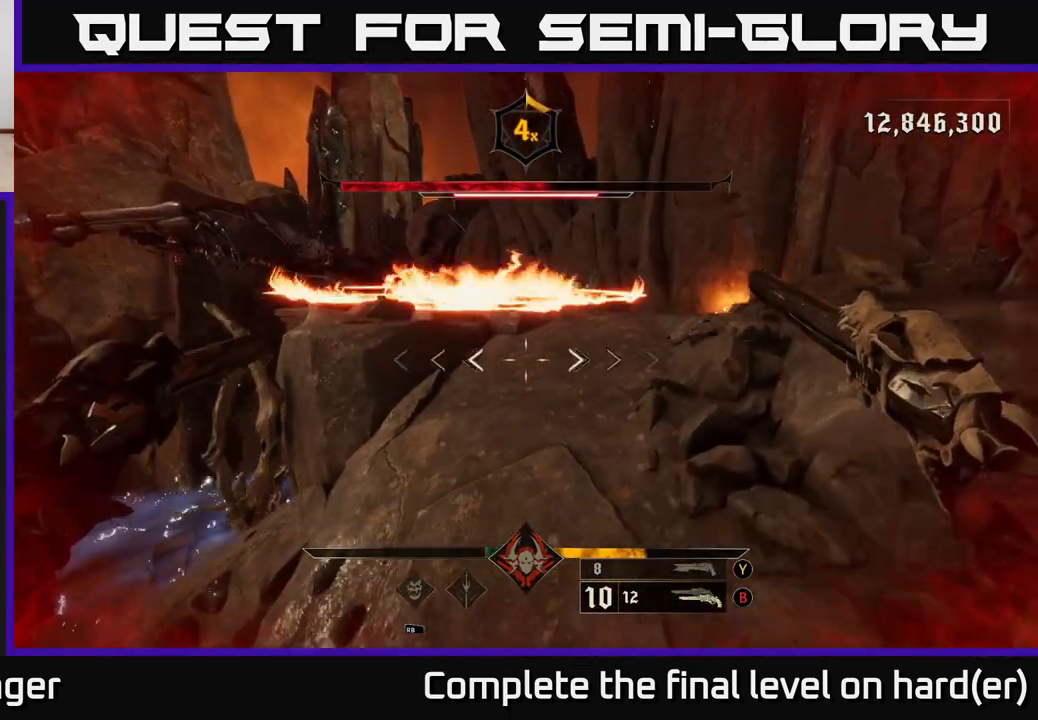
{"buttons": [], "left_stick": "center", "right_stick": "center", "events": [[67, "left_stick", "up-left"], [117, "left_stick", "up"], [333, "left_stick", "down"], [417, "left_stick", "center"]]}
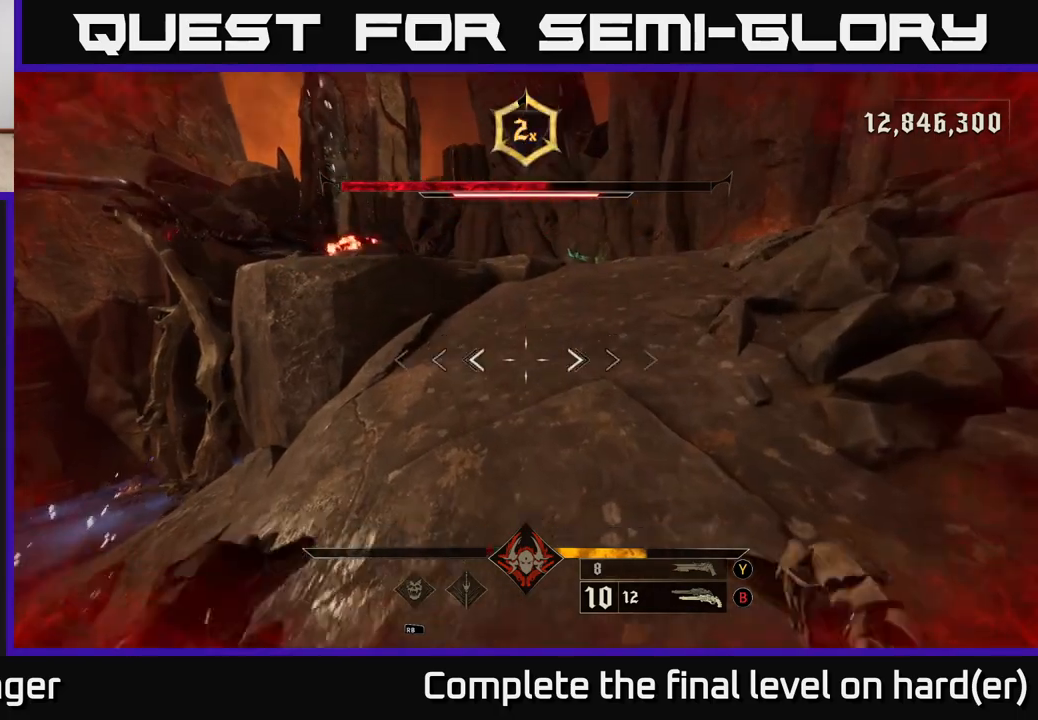
{"buttons": ["L2"], "left_stick": "up-right", "right_stick": "center", "events": [[33, "right_stick", "up"], [67, "left_stick", "up"], [150, "right_stick", "center"], [167, "L2", "down"], [200, "A", "down"], [283, "L2", "up"], [317, "A", "up"], [367, "left_stick", "up-right"], [383, "A", "down"], [400, "L2", "down"], [483, "A", "up"]]}
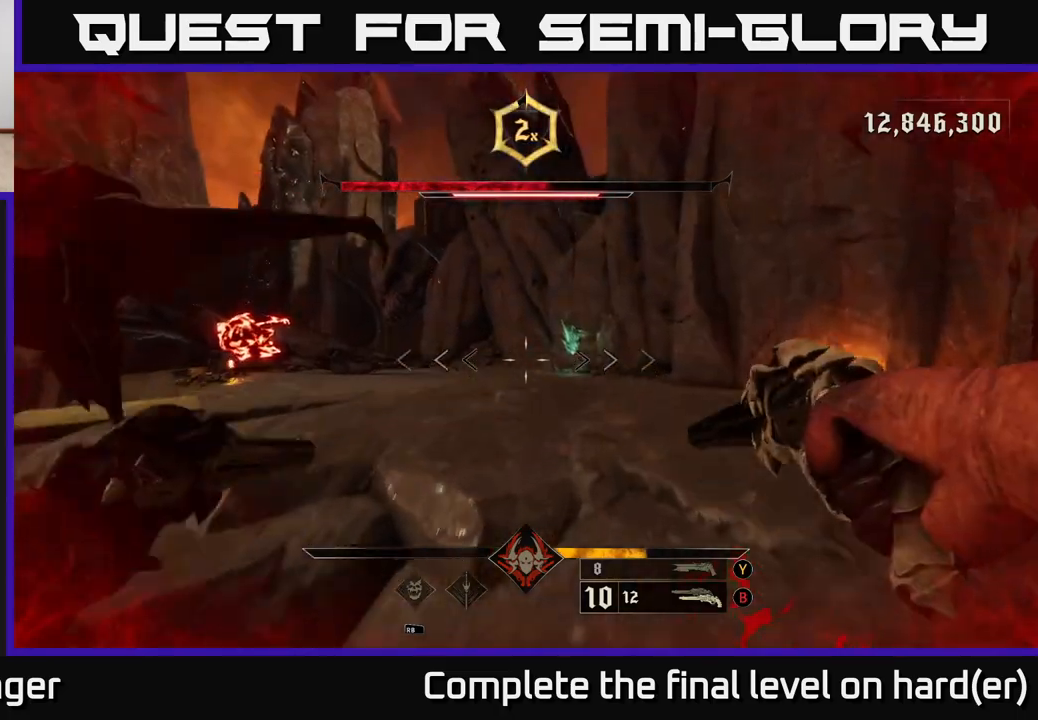
{"buttons": [], "left_stick": "up", "right_stick": "center", "events": [[33, "L2", "up"], [250, "right_stick", "right"], [300, "left_stick", "up"], [333, "R2", "down"], [350, "right_stick", "center"], [450, "R2", "up"]]}
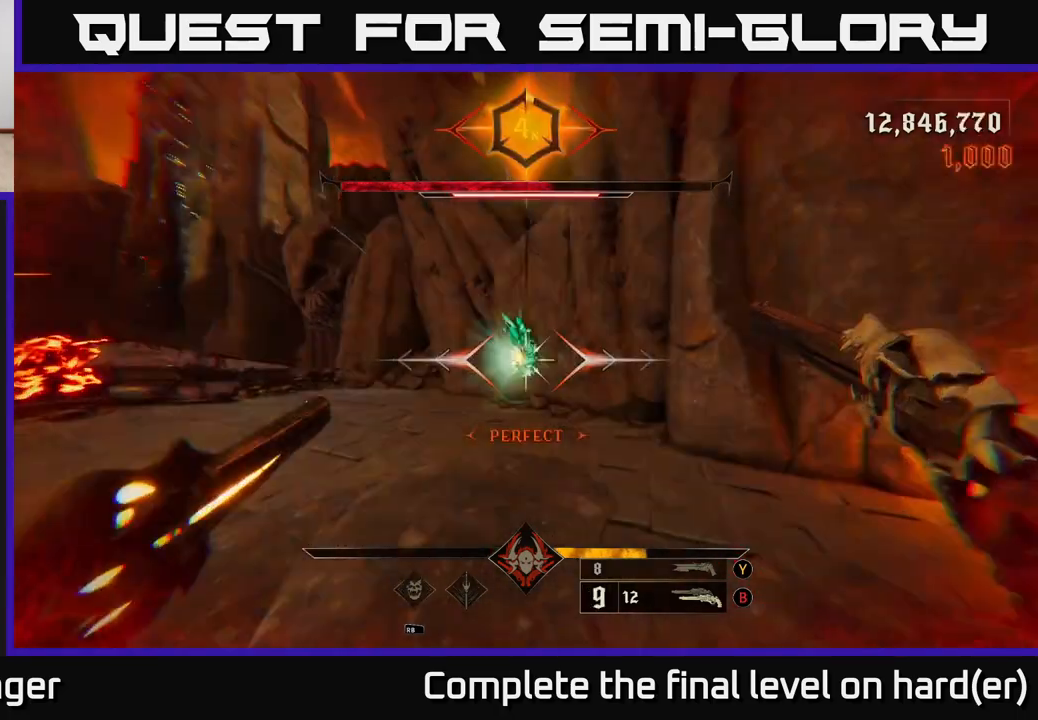
{"buttons": [], "left_stick": "up", "right_stick": "left", "events": [[167, "L2", "down"], [233, "A", "down"], [267, "L2", "up"], [350, "A", "up"], [483, "right_stick", "left"]]}
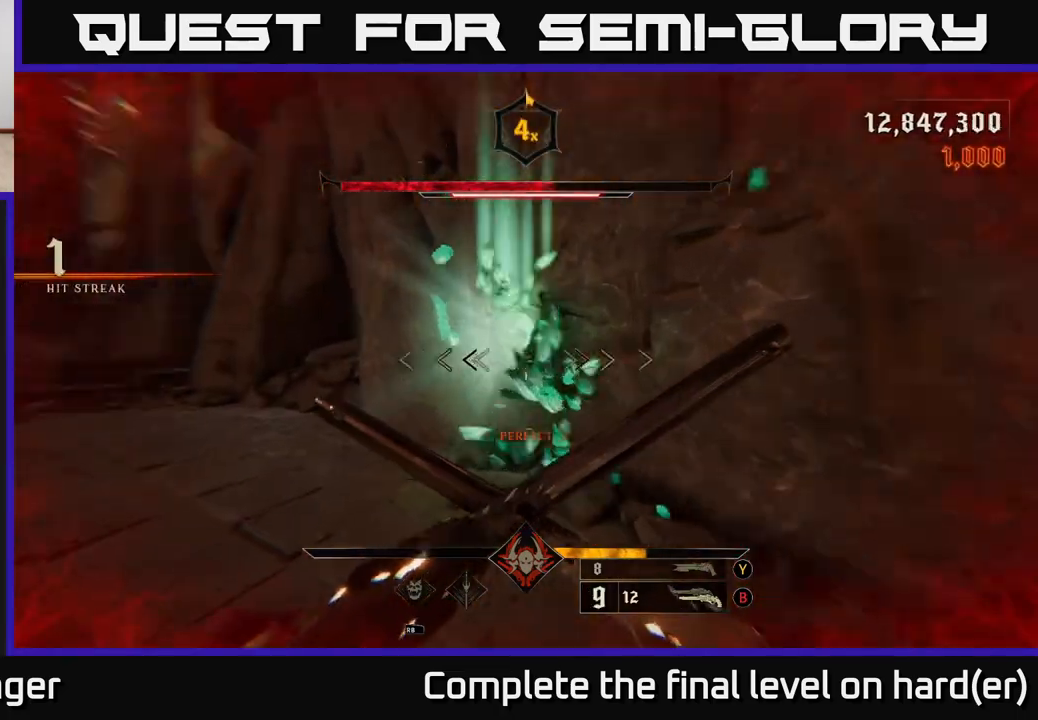
{"buttons": [], "left_stick": "right", "right_stick": "left", "events": [[100, "left_stick", "up-left"], [300, "left_stick", "down-left"], [383, "L2", "down"], [433, "L2", "up"], [433, "left_stick", "right"]]}
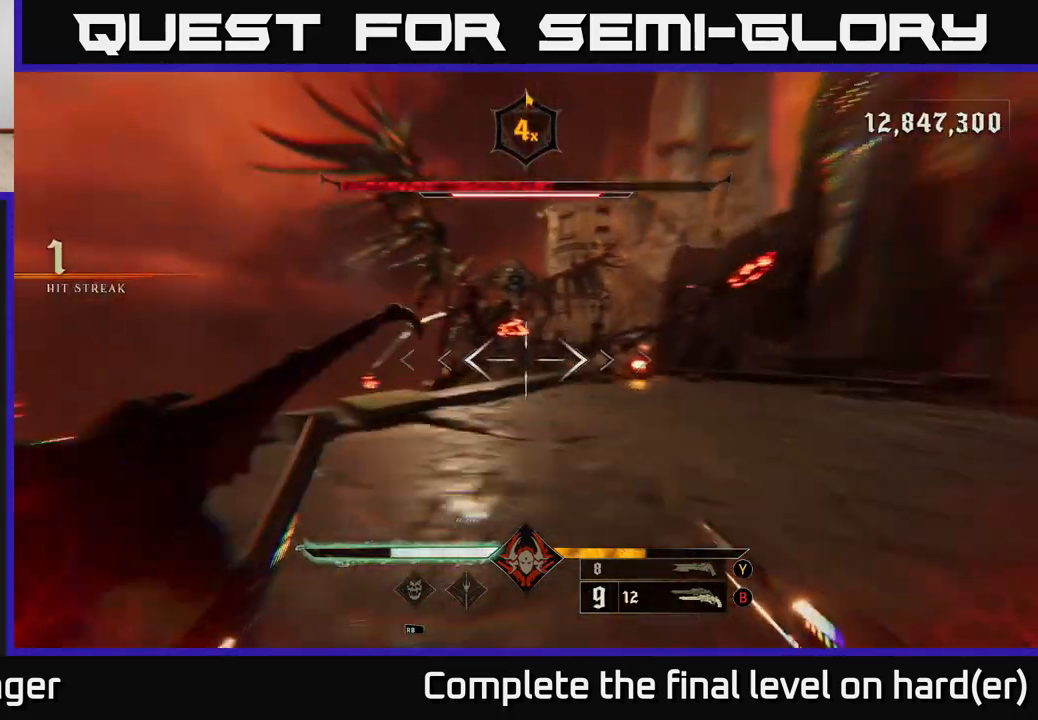
{"buttons": [], "left_stick": "up", "right_stick": "up-left", "events": [[50, "right_stick", "center"], [83, "A", "down"], [200, "A", "up"], [200, "left_stick", "up-right"], [400, "right_stick", "up-left"], [483, "left_stick", "up"]]}